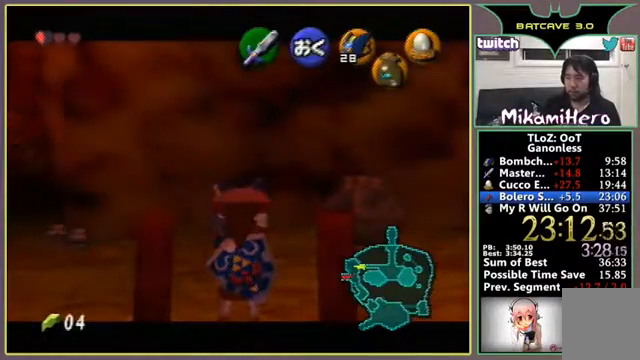
Gameplay with a controller (Nintendo layout); each line is a JSON object with the inputs held at the frame after it. "events" lists button and stick changes between this image and that frame as [ms after this image, input, new state], when the widget could be followed in between. Not read: L3 R3 Z.
{"buttons": ["R1"], "left_stick": "center", "events": [[467, "R1", "down"]]}
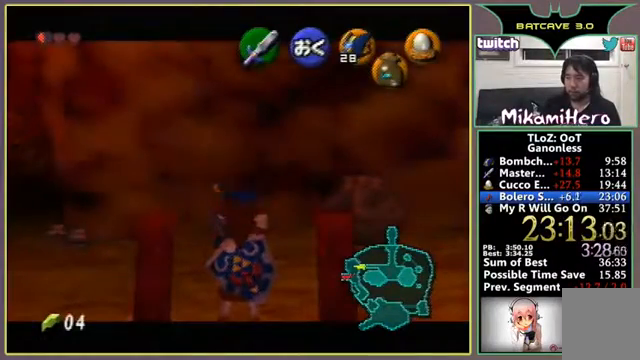
{"buttons": ["A", "R1"], "left_stick": "left", "events": [[200, "A", "down"], [300, "A", "up"], [300, "left_stick", "left"], [467, "A", "down"]]}
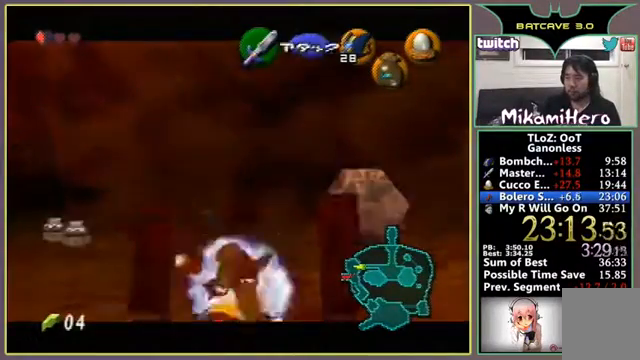
{"buttons": ["A", "R1"], "left_stick": "left", "events": [[33, "A", "up"], [67, "A", "down"], [133, "A", "up"], [167, "A", "down"]]}
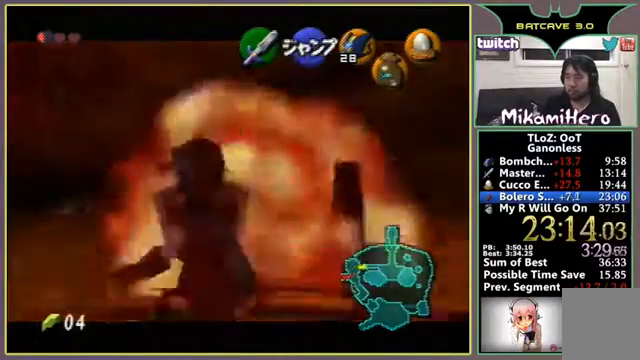
{"buttons": ["R1"], "left_stick": "center", "events": [[33, "A", "up"], [33, "left_stick", "center"]]}
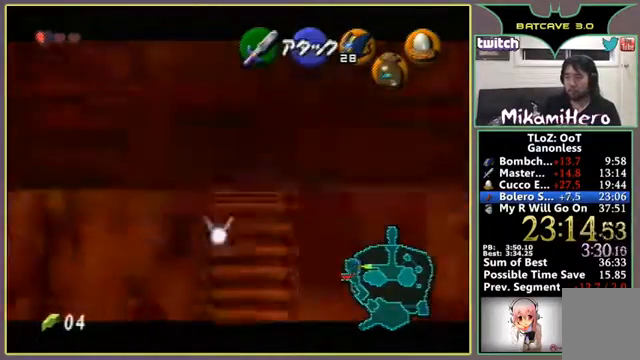
{"buttons": [], "left_stick": "down", "events": [[33, "R1", "up"], [100, "left_stick", "down"], [233, "left_stick", "center"], [333, "left_stick", "down"]]}
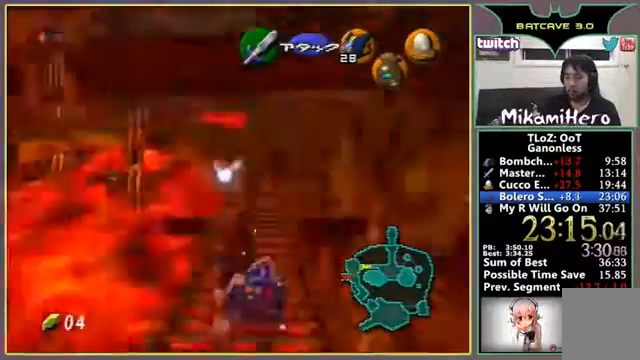
{"buttons": [], "left_stick": "down", "events": []}
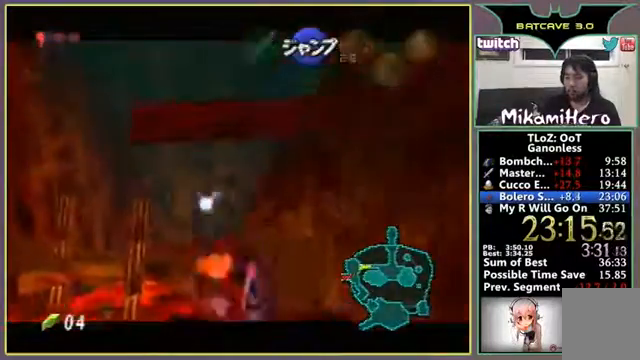
{"buttons": [], "left_stick": "up", "events": [[133, "left_stick", "center"], [267, "left_stick", "up"]]}
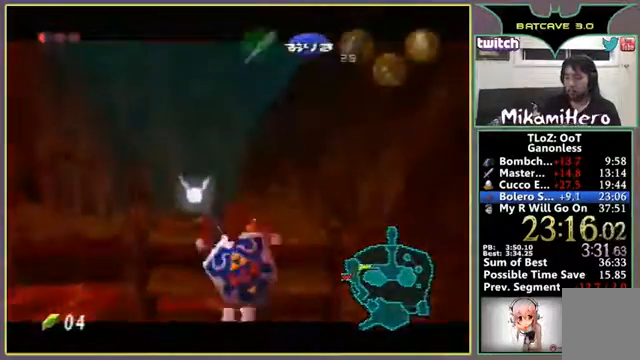
{"buttons": [], "left_stick": "center", "events": [[367, "left_stick", "center"]]}
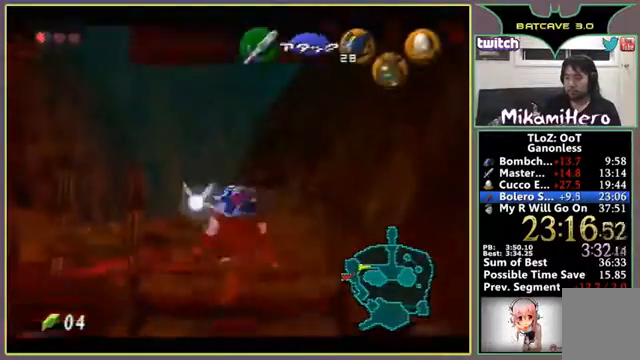
{"buttons": [], "left_stick": "center", "events": []}
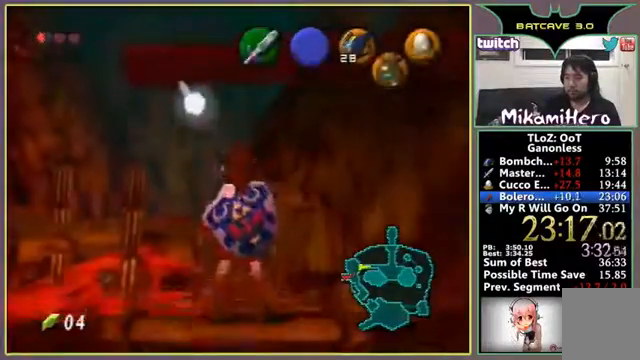
{"buttons": [], "left_stick": "center", "events": [[133, "left_stick", "down"], [233, "left_stick", "center"]]}
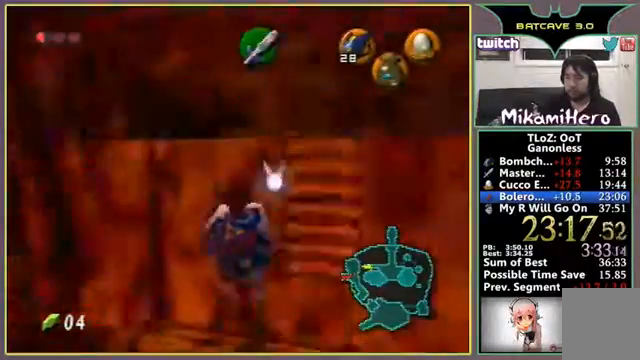
{"buttons": [], "left_stick": "center", "events": [[33, "left_stick", "down"], [167, "left_stick", "center"]]}
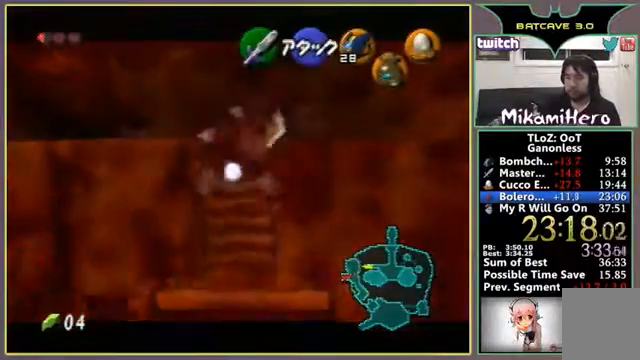
{"buttons": ["A"], "left_stick": "down", "events": [[400, "A", "down"], [433, "left_stick", "down"]]}
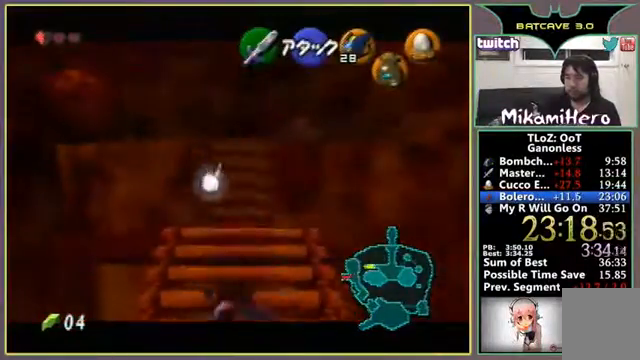
{"buttons": ["R1"], "left_stick": "center"}
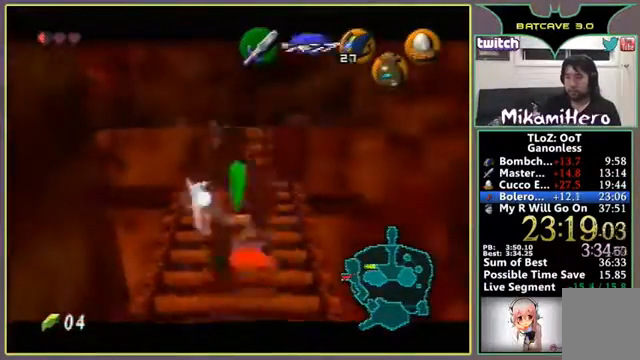
{"buttons": ["R1"], "left_stick": "center", "events": []}
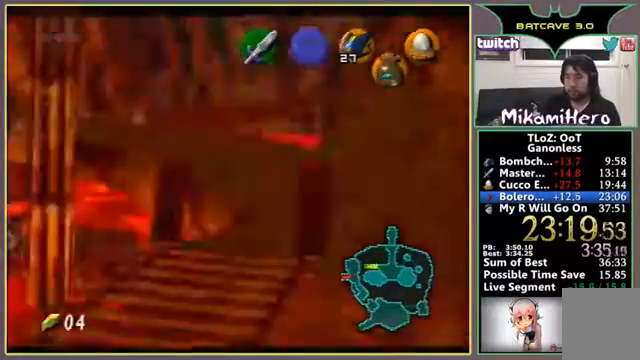
{"buttons": [], "left_stick": "center", "events": [[333, "R1", "up"]]}
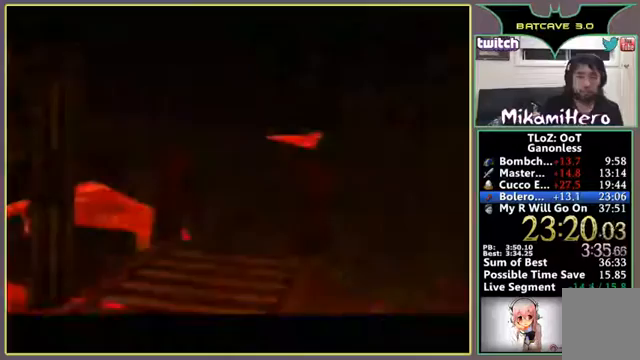
{"buttons": [], "left_stick": "center", "events": []}
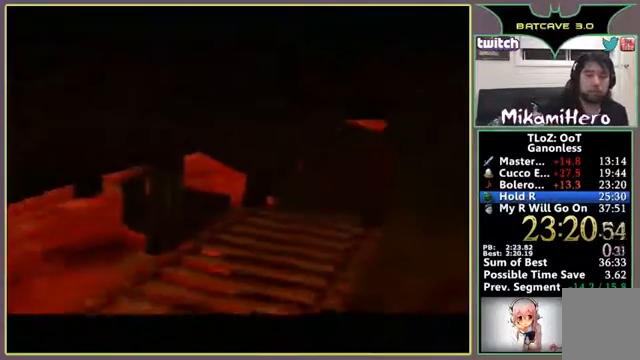
{"buttons": ["A"], "left_stick": "center", "events": [[367, "A", "down"], [400, "A", "up"], [500, "A", "down"]]}
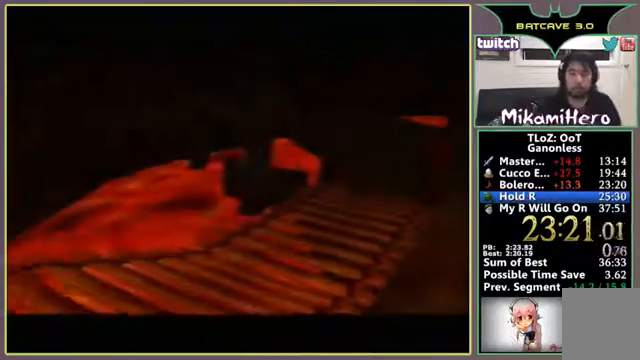
{"buttons": ["A"], "left_stick": "center", "events": [[100, "A", "up"], [133, "A", "down"], [167, "A", "up"], [200, "A", "down"]]}
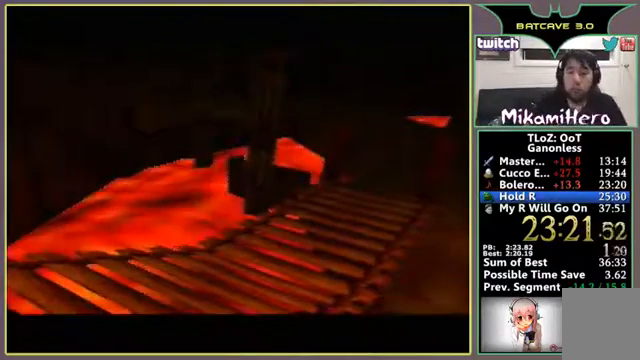
{"buttons": ["A"], "left_stick": "center", "events": []}
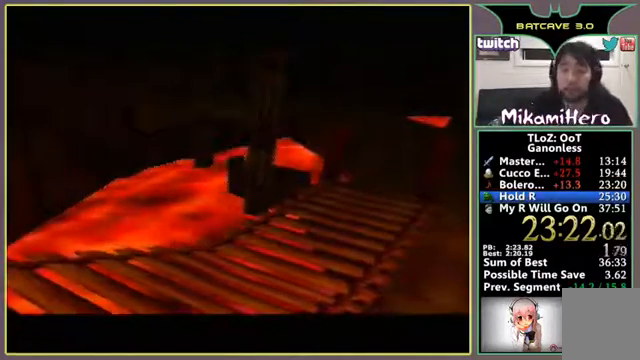
{"buttons": [], "left_stick": "center", "events": [[167, "A", "up"], [300, "A", "down"], [333, "A", "up"], [367, "A", "down"], [467, "A", "up"]]}
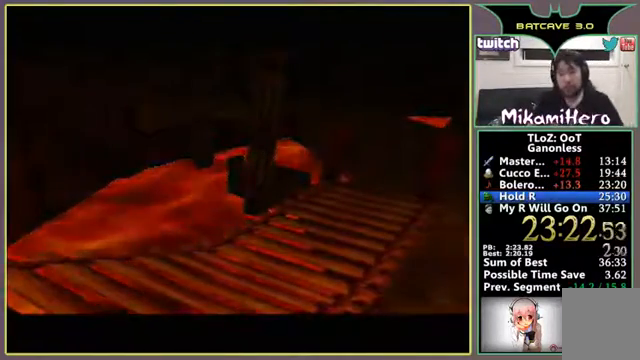
{"buttons": ["A"], "left_stick": "center", "events": [[200, "A", "down"]]}
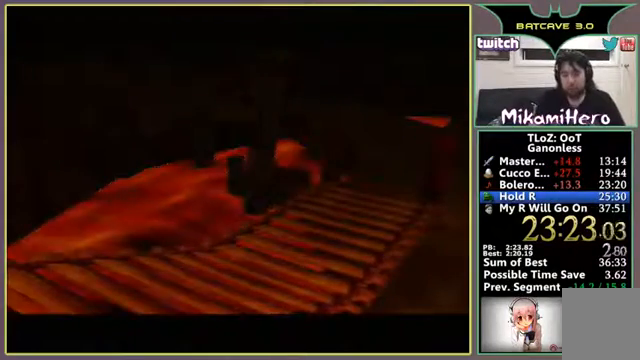
{"buttons": [], "left_stick": "center", "events": [[233, "A", "up"], [267, "A", "down"], [300, "A", "up"], [333, "A", "down"], [433, "A", "up"], [467, "A", "down"], [500, "A", "up"]]}
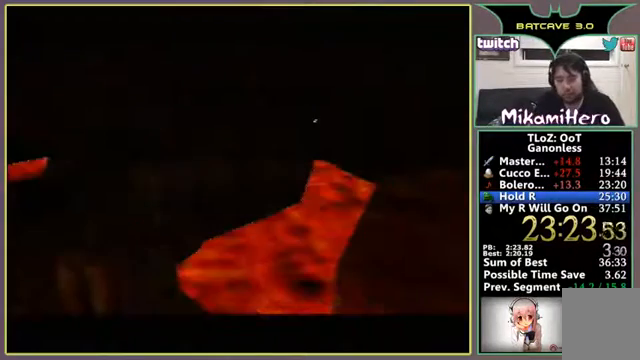
{"buttons": ["A"], "left_stick": "center", "events": [[67, "A", "down"], [133, "A", "up"], [200, "A", "down"], [233, "A", "up"], [267, "A", "down"]]}
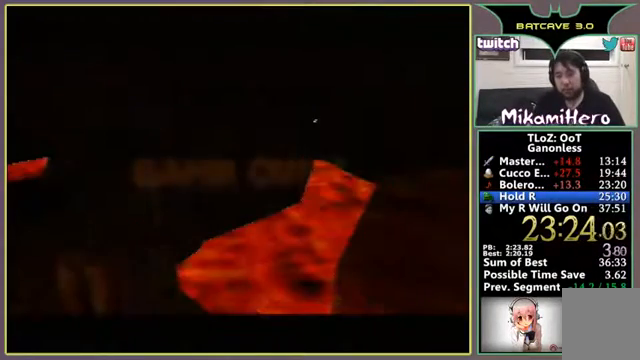
{"buttons": [], "left_stick": "center", "events": [[400, "A", "up"]]}
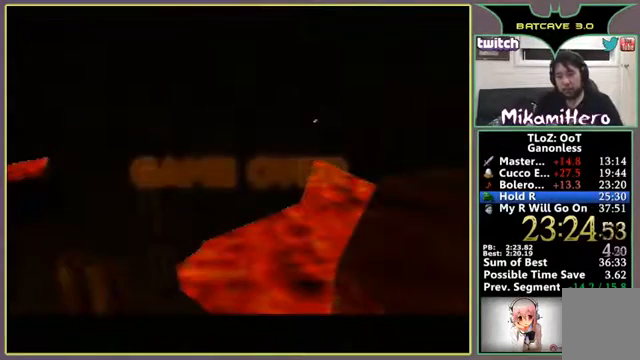
{"buttons": ["A"], "left_stick": "center", "events": [[167, "A", "down"]]}
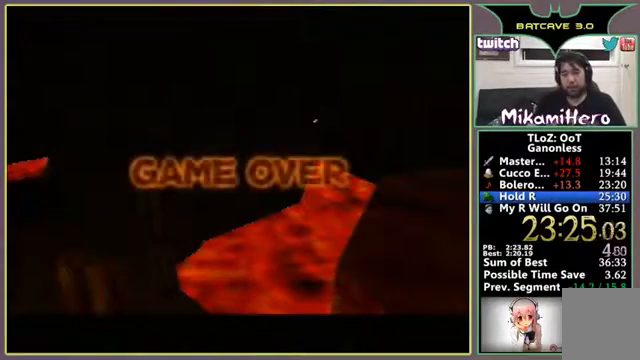
{"buttons": [], "left_stick": "center", "events": [[333, "A", "up"]]}
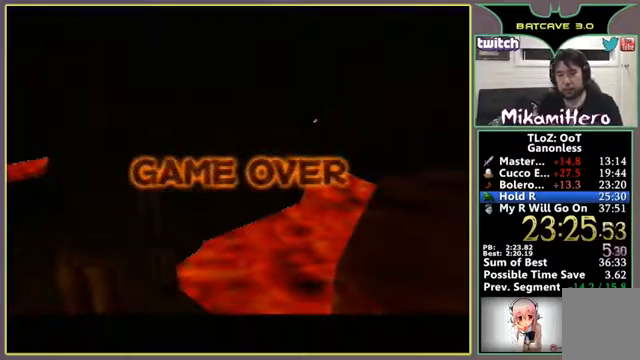
{"buttons": [], "left_stick": "center", "events": [[233, "A", "down"], [367, "A", "up"]]}
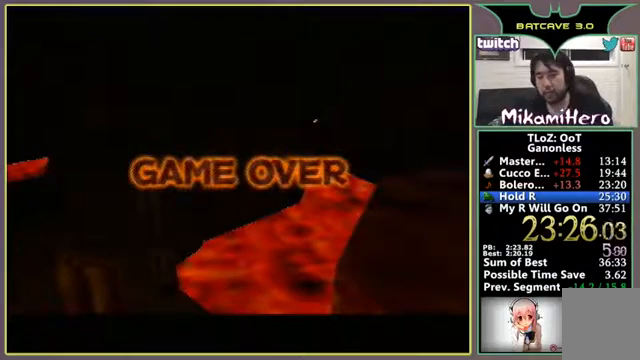
{"buttons": [], "left_stick": "center", "events": [[200, "A", "down"], [233, "A", "up"], [300, "A", "down"], [367, "A", "up"], [433, "A", "down"], [467, "A", "up"]]}